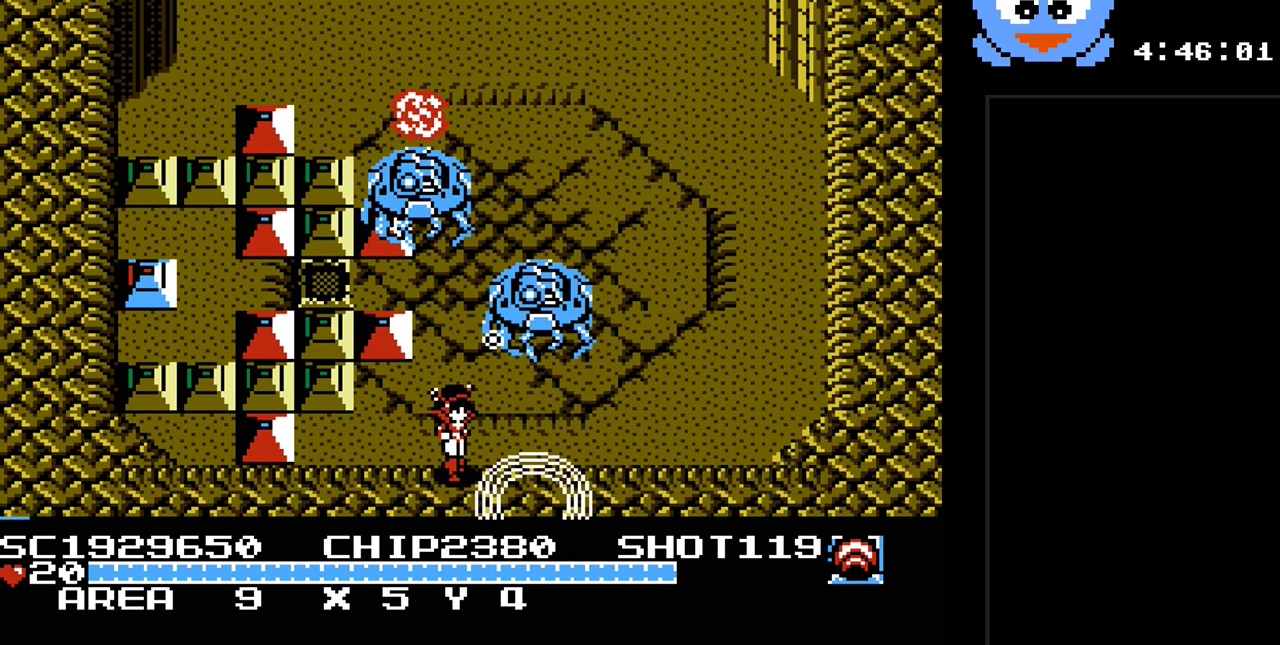
Gameplay with a controller (Nintendo layout); each line is a JSON object with the inputs held at the frame after it. "events" lists button and stick changes between this image and that frame as [ms after this image, input, new state], when the widget could be followed in between. Not read: L3 R3.
{"buttons": ["Y", "DPAD_UP", "DPAD_RIGHT"], "events": [[67, "DPAD_DOWN", "up"], [167, "B", "up"], [417, "DPAD_UP", "down"]]}
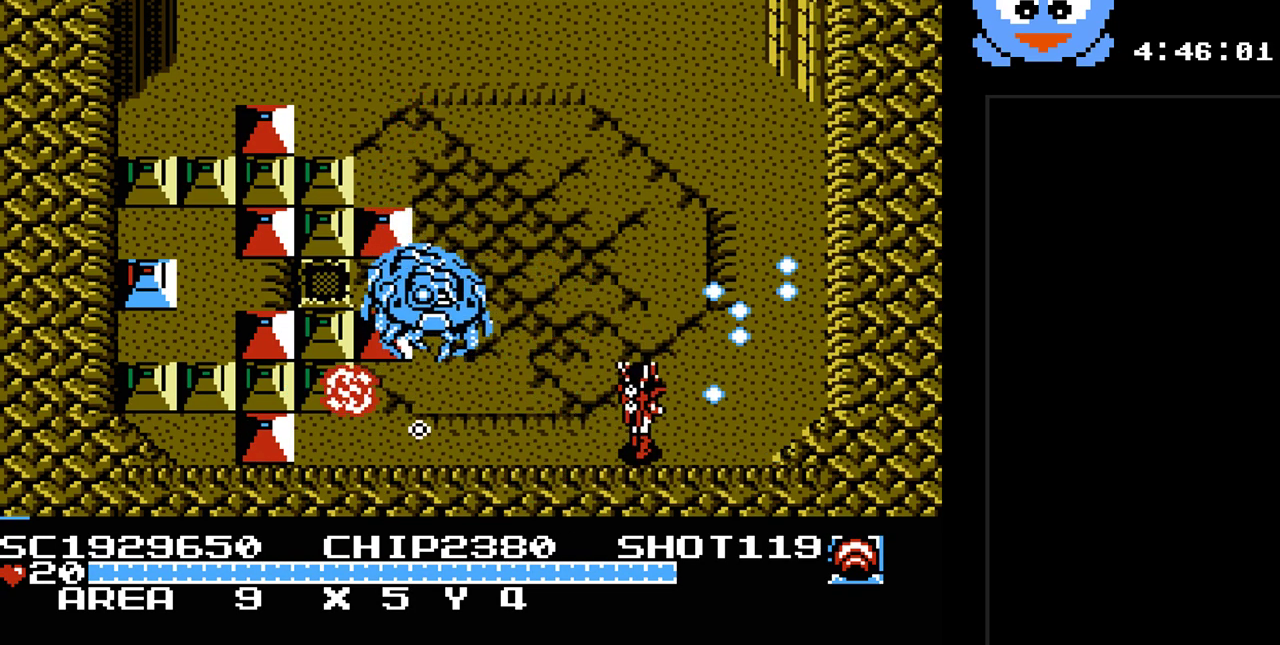
{"buttons": ["B", "Y"], "events": [[200, "DPAD_RIGHT", "up"], [233, "DPAD_LEFT", "down"], [267, "DPAD_UP", "up"], [300, "B", "down"], [333, "DPAD_LEFT", "up"]]}
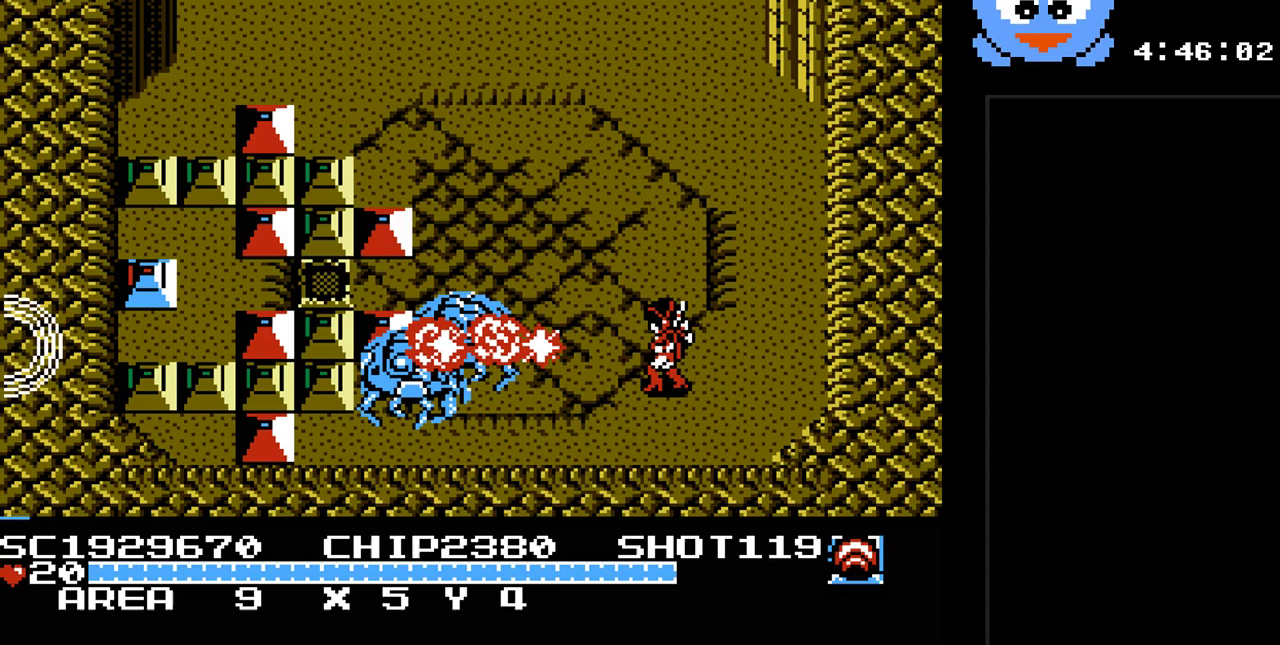
{"buttons": ["B", "Y"], "events": []}
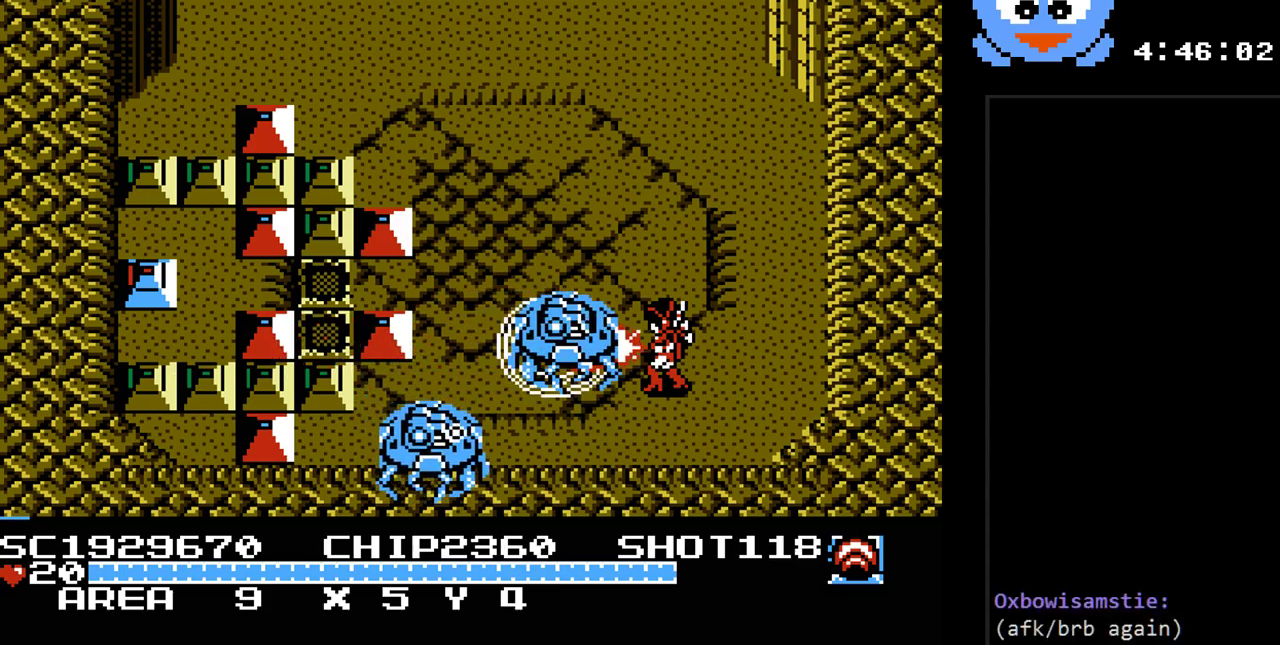
{"buttons": ["B", "Y", "DPAD_UP"], "events": [[133, "DPAD_RIGHT", "down"], [250, "DPAD_UP", "down"], [350, "DPAD_RIGHT", "up"]]}
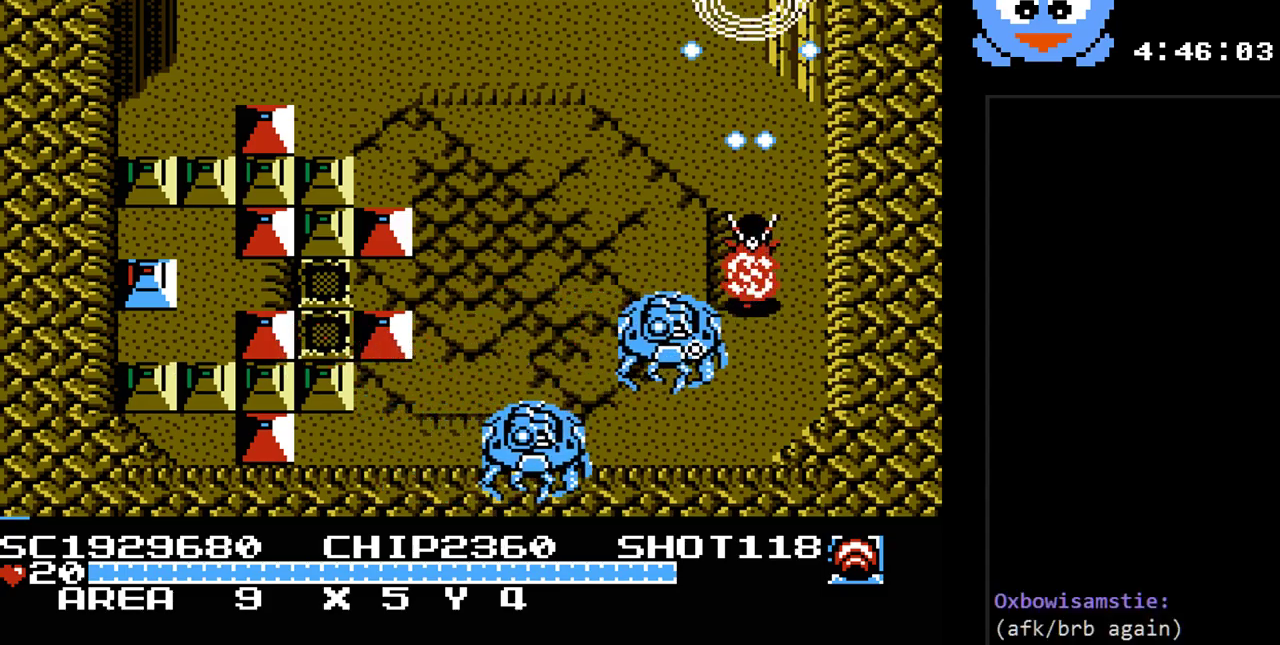
{"buttons": ["Y", "DPAD_UP", "DPAD_LEFT"], "events": [[83, "B", "up"], [200, "DPAD_LEFT", "down"]]}
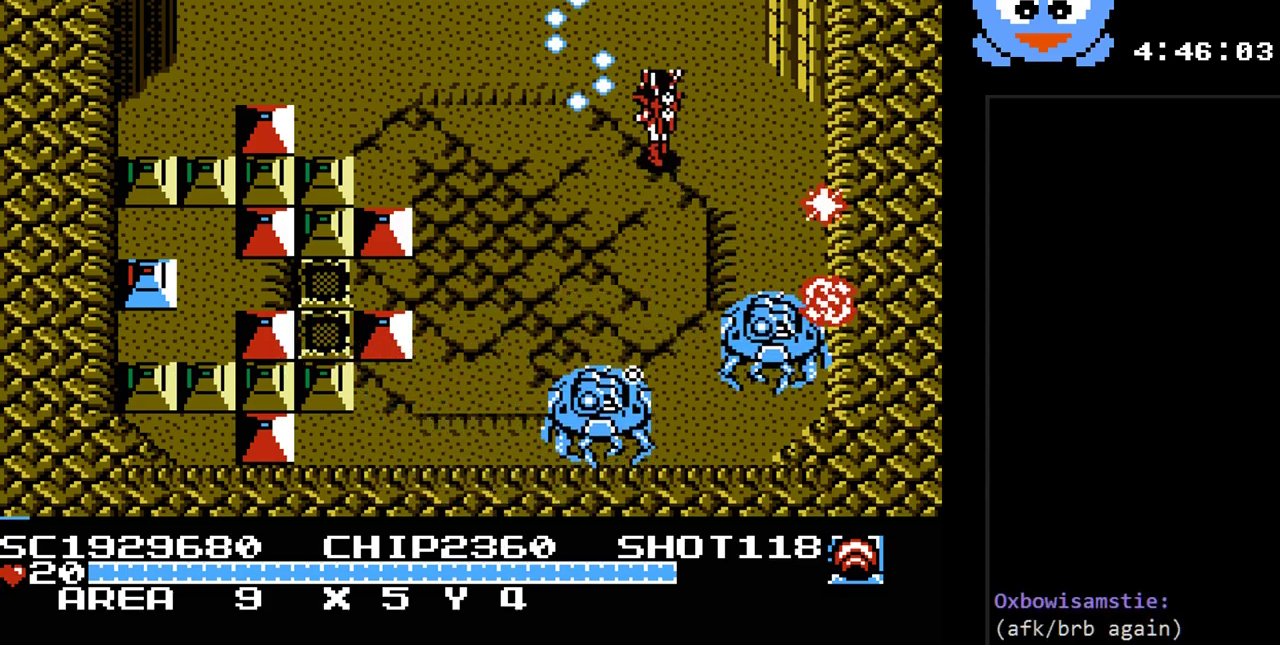
{"buttons": ["B", "Y"], "events": [[150, "DPAD_UP", "up"], [183, "DPAD_DOWN", "down"], [217, "DPAD_LEFT", "up"], [250, "B", "down"], [250, "DPAD_DOWN", "up"]]}
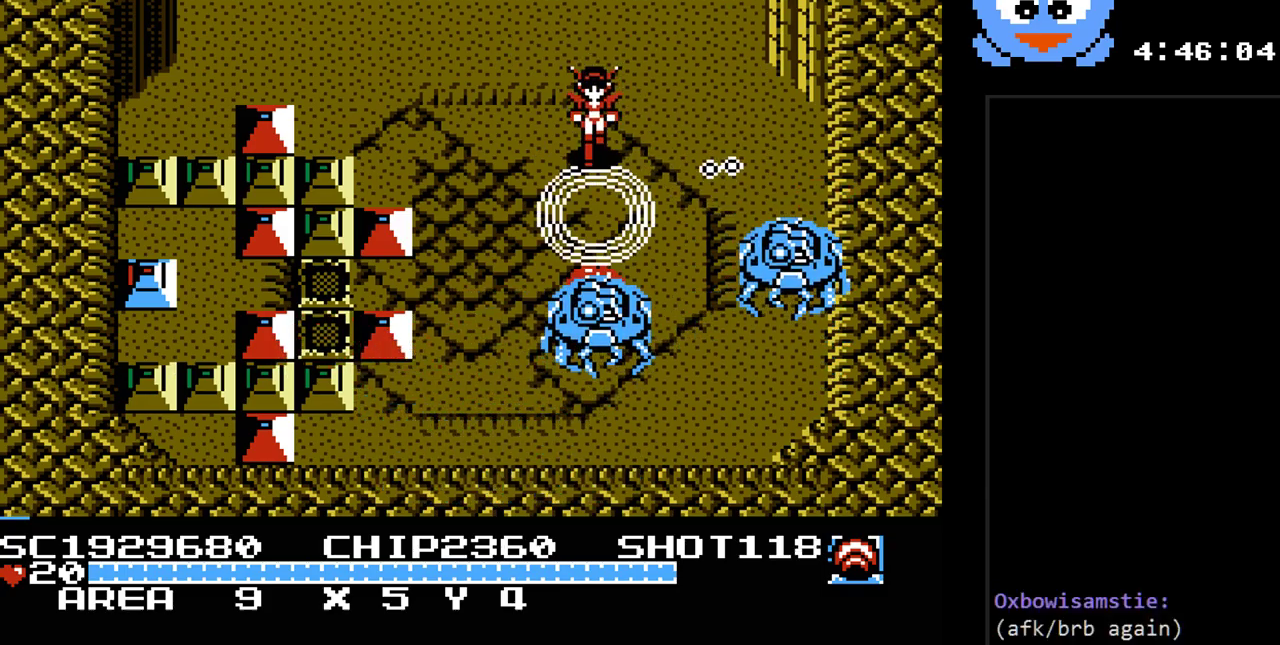
{"buttons": ["B", "Y", "DPAD_DOWN", "DPAD_LEFT"], "events": [[167, "DPAD_LEFT", "down"], [483, "DPAD_DOWN", "down"]]}
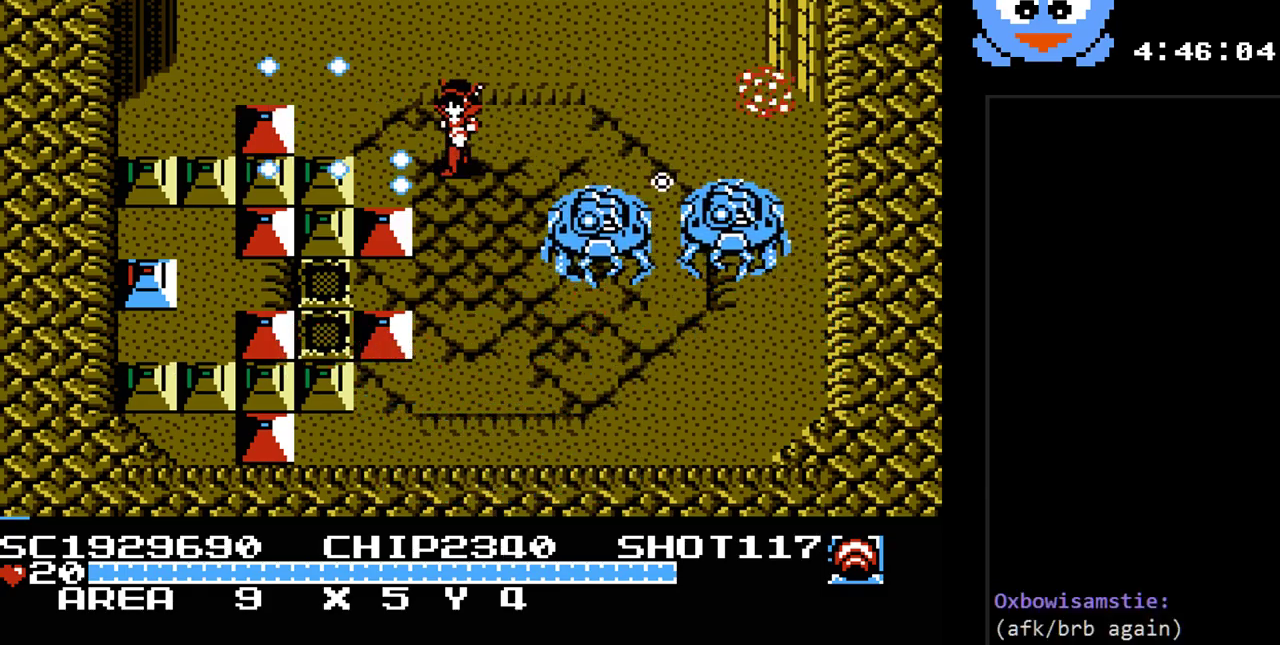
{"buttons": ["Y", "DPAD_DOWN"], "events": [[17, "B", "up"], [17, "DPAD_LEFT", "up"]]}
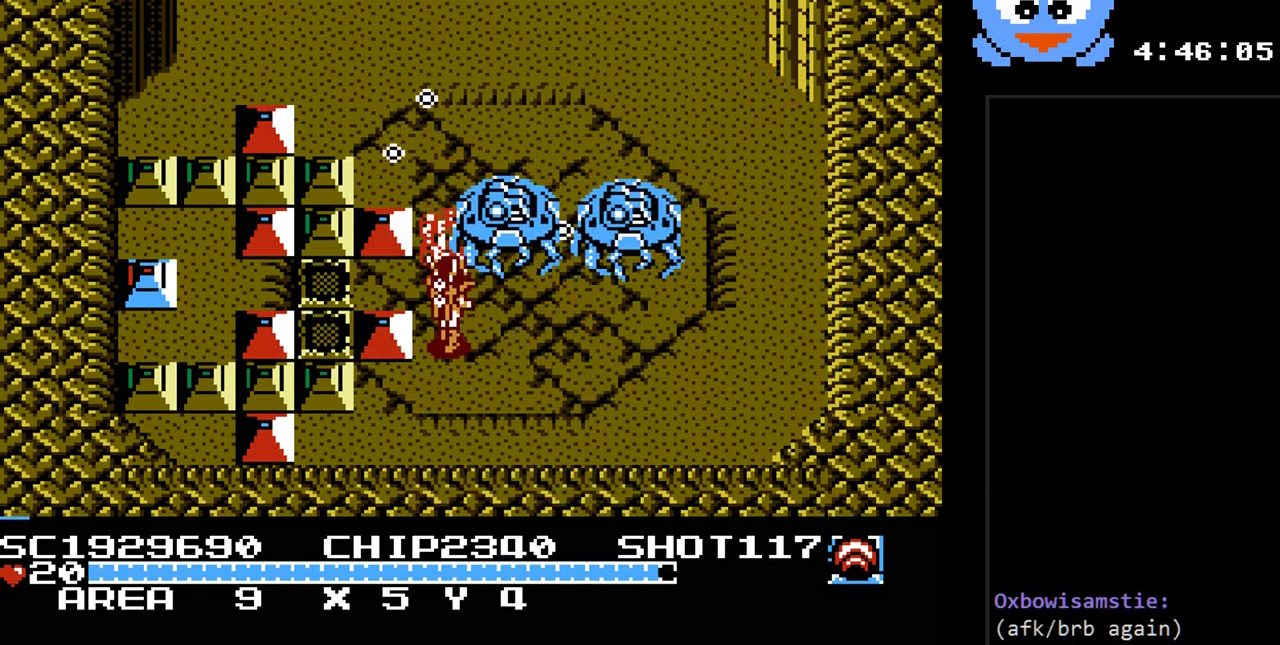
{"buttons": ["Y", "DPAD_RIGHT"], "events": [[317, "DPAD_DOWN", "up"], [317, "DPAD_RIGHT", "down"]]}
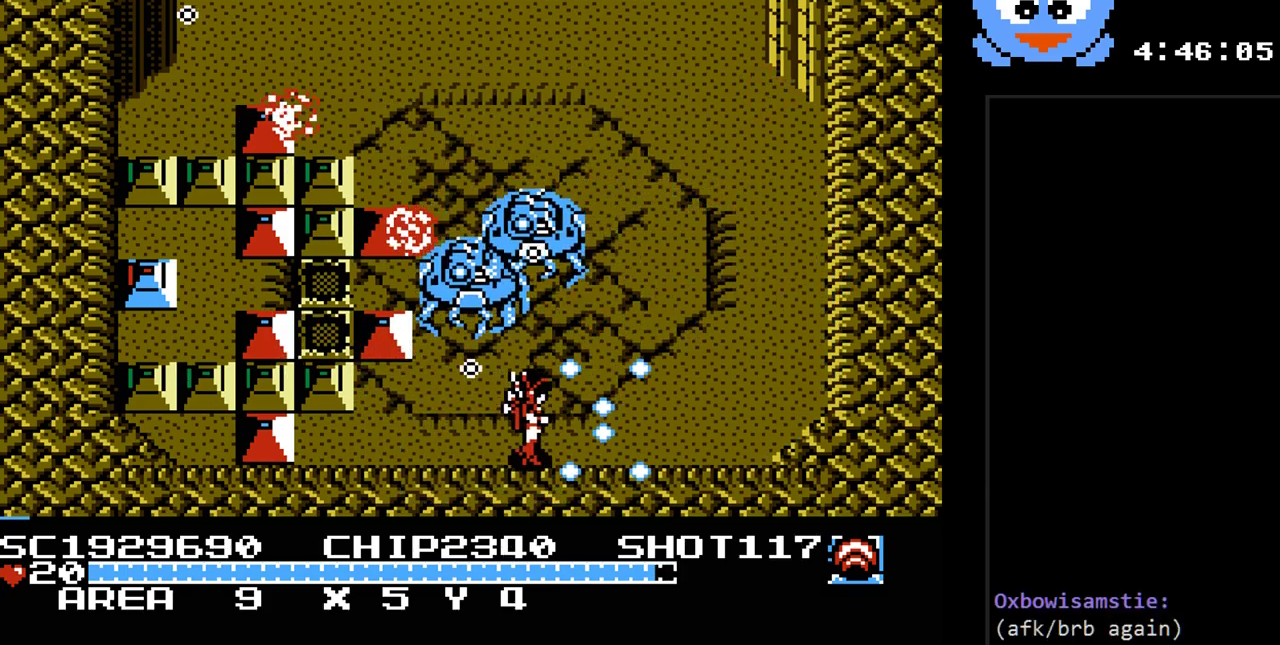
{"buttons": ["SELECT"], "events": [[300, "Y", "up"], [400, "DPAD_RIGHT", "up"], [450, "SELECT", "down"]]}
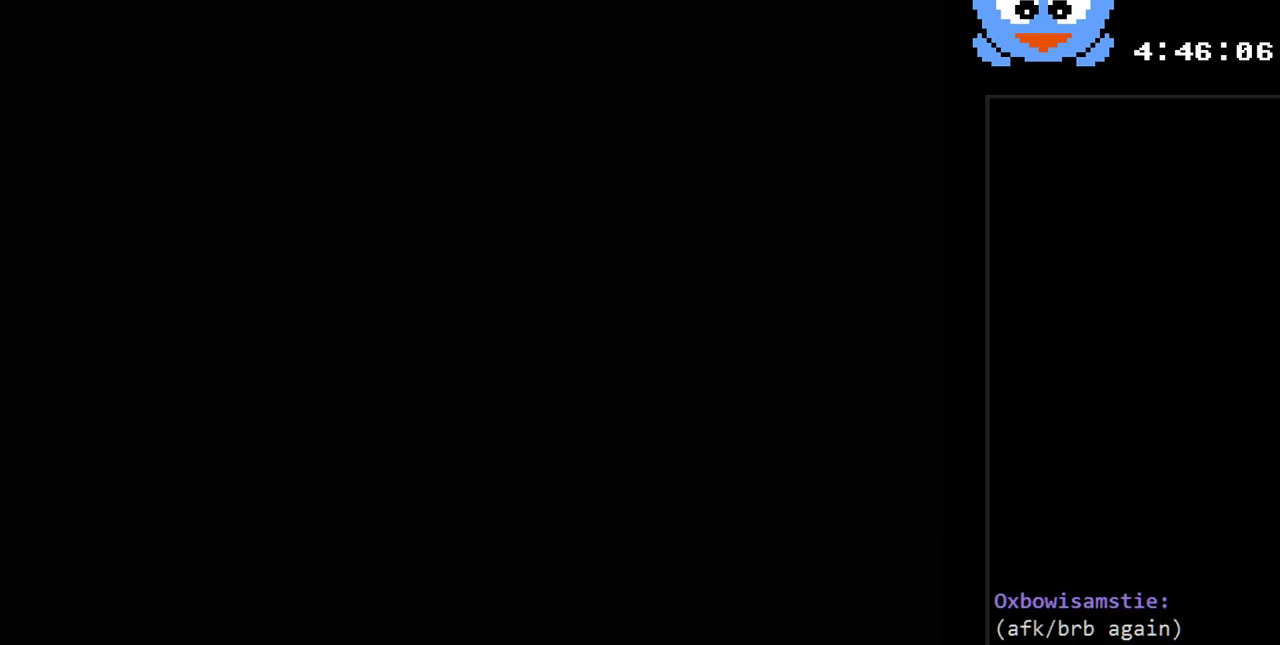
{"buttons": [], "events": [[117, "SELECT", "up"]]}
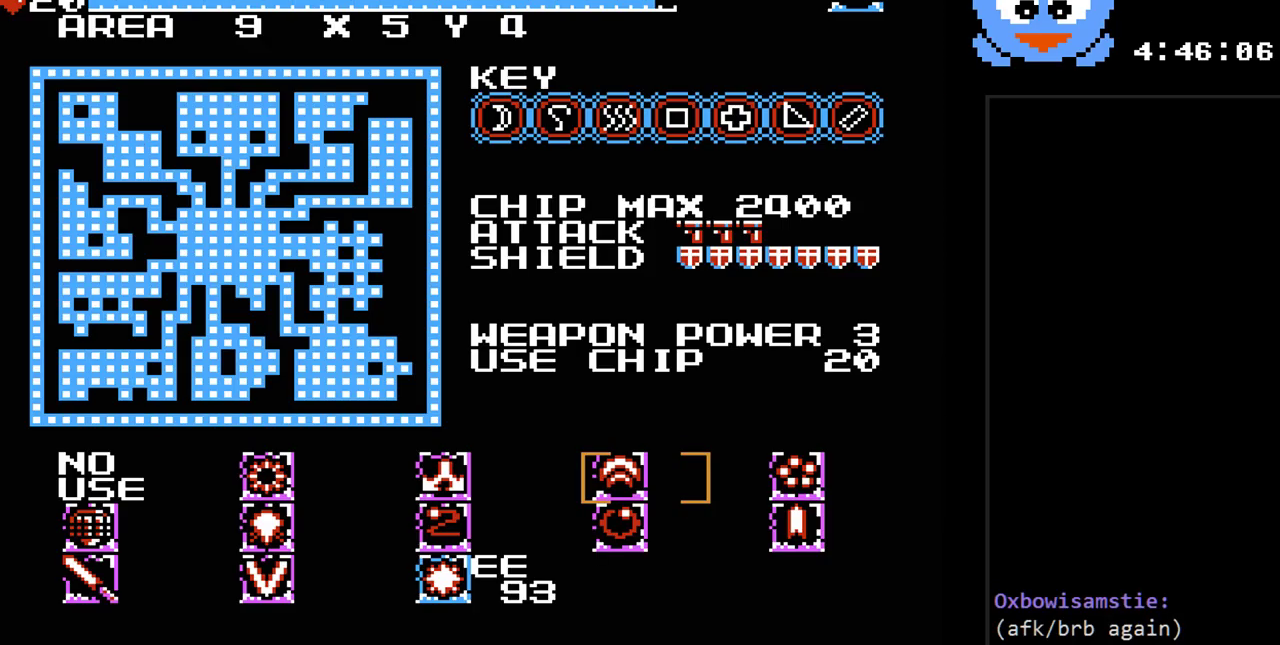
{"buttons": ["SELECT"], "events": [[133, "DPAD_LEFT", "down"], [250, "DPAD_LEFT", "up"], [483, "SELECT", "down"]]}
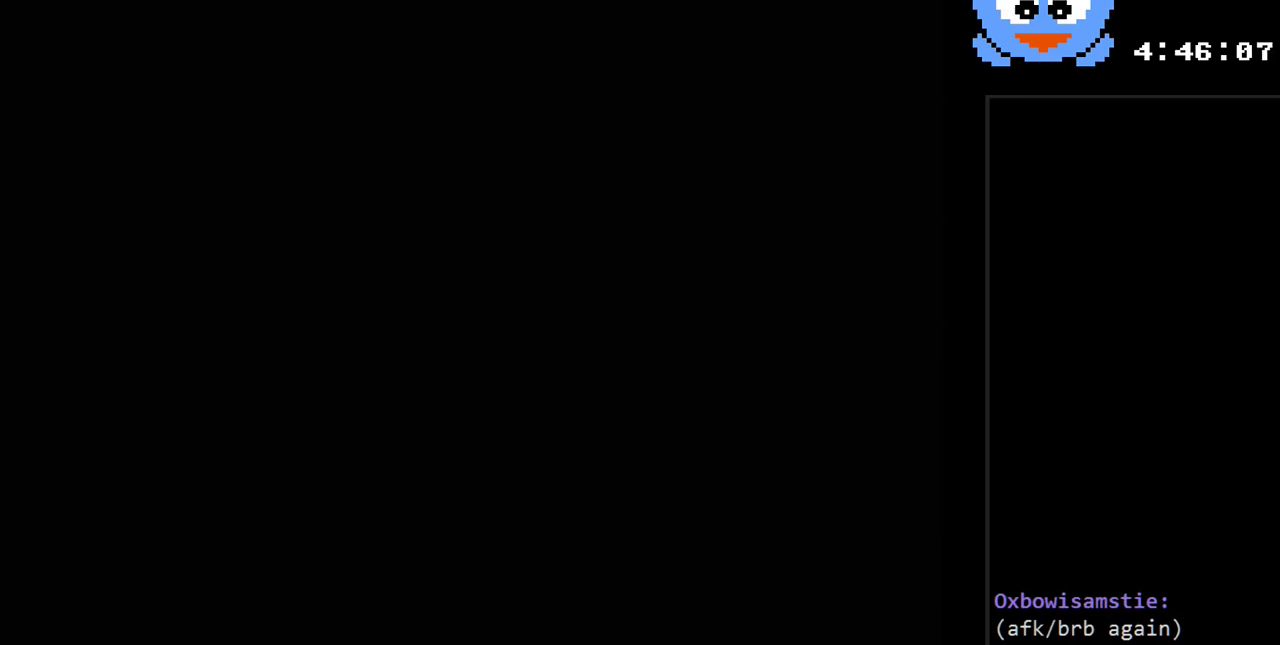
{"buttons": ["Y", "DPAD_RIGHT"], "events": [[83, "SELECT", "up"], [233, "Y", "down"], [333, "DPAD_RIGHT", "down"]]}
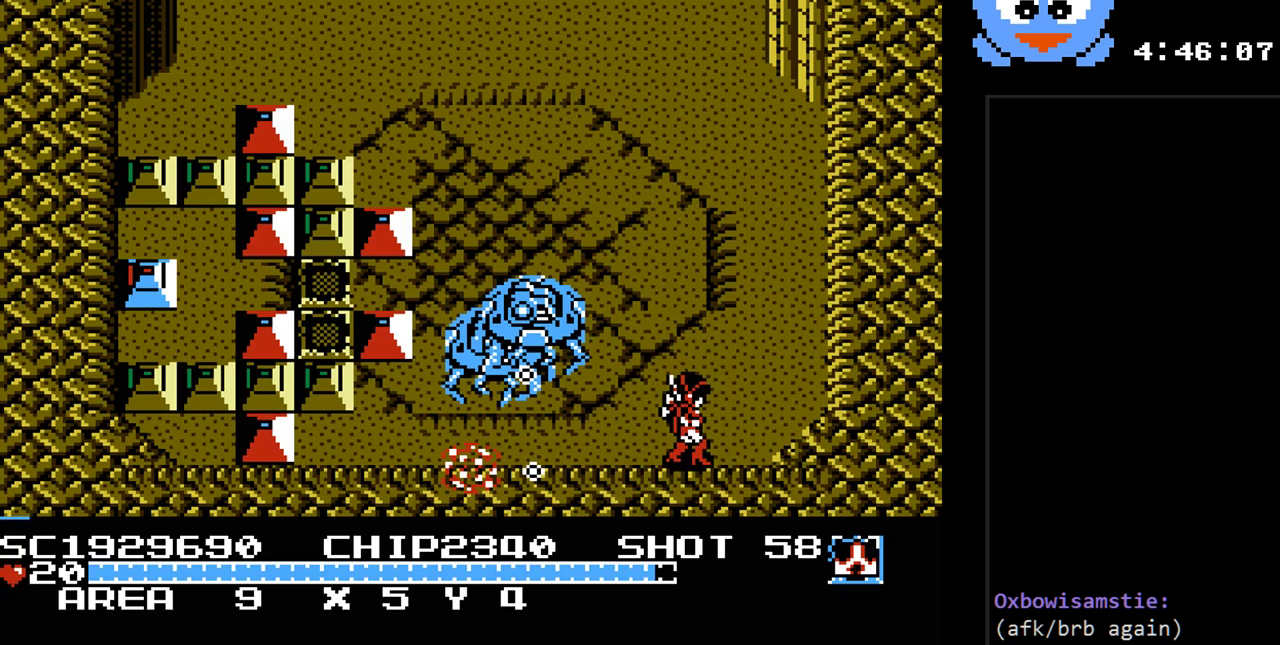
{"buttons": ["B", "Y", "DPAD_RIGHT"], "events": [[117, "DPAD_UP", "down"], [150, "DPAD_RIGHT", "up"], [217, "B", "down"], [250, "DPAD_UP", "up"], [450, "DPAD_RIGHT", "down"]]}
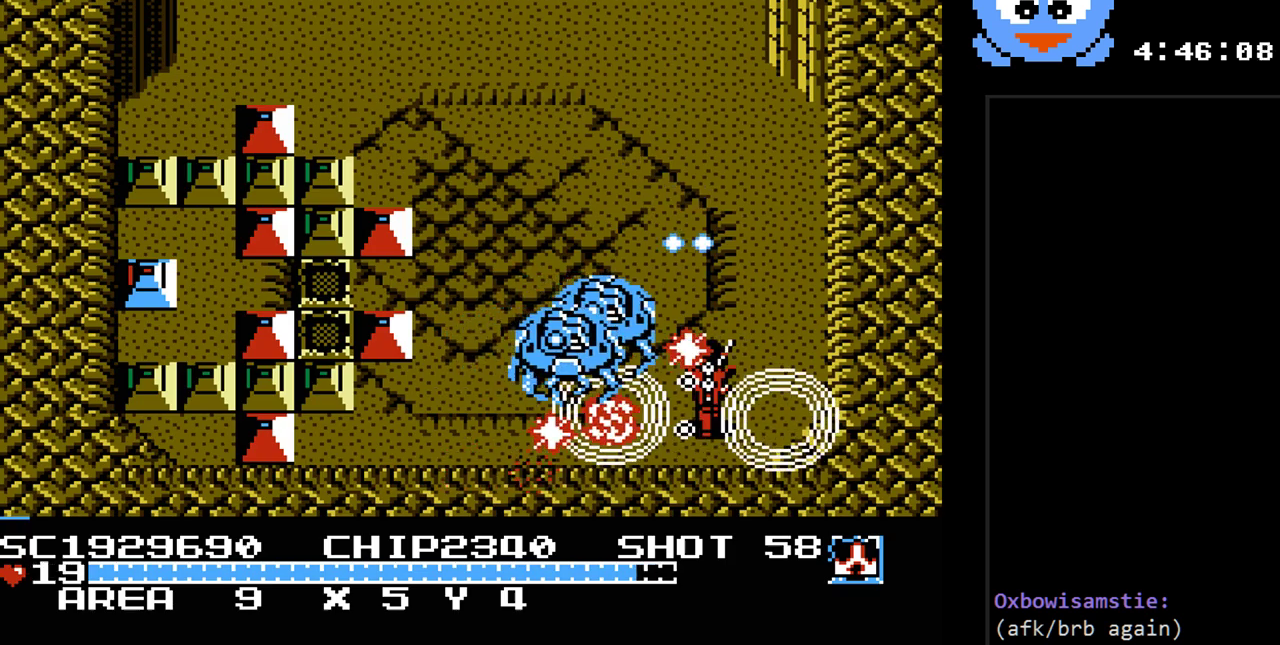
{"buttons": ["B", "Y", "DPAD_UP"], "events": [[100, "DPAD_UP", "down"], [200, "DPAD_RIGHT", "up"]]}
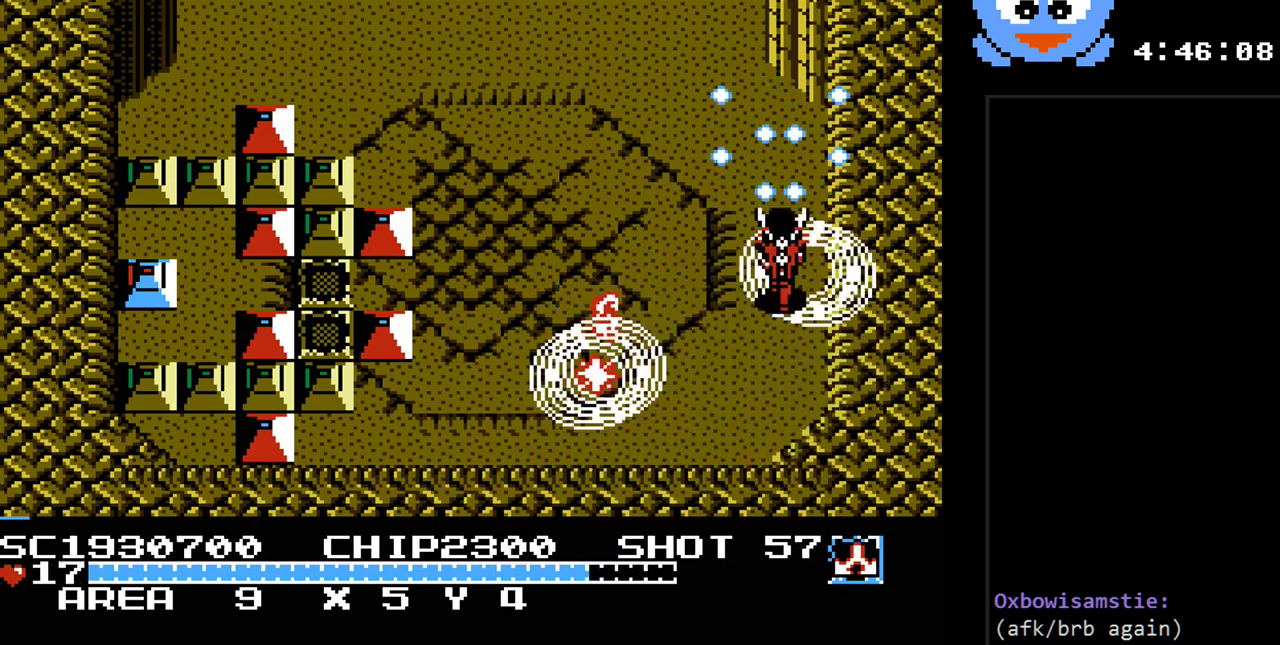
{"buttons": ["DPAD_LEFT"], "events": [[217, "DPAD_LEFT", "down"], [267, "DPAD_UP", "up"], [333, "B", "up"], [400, "Y", "up"]]}
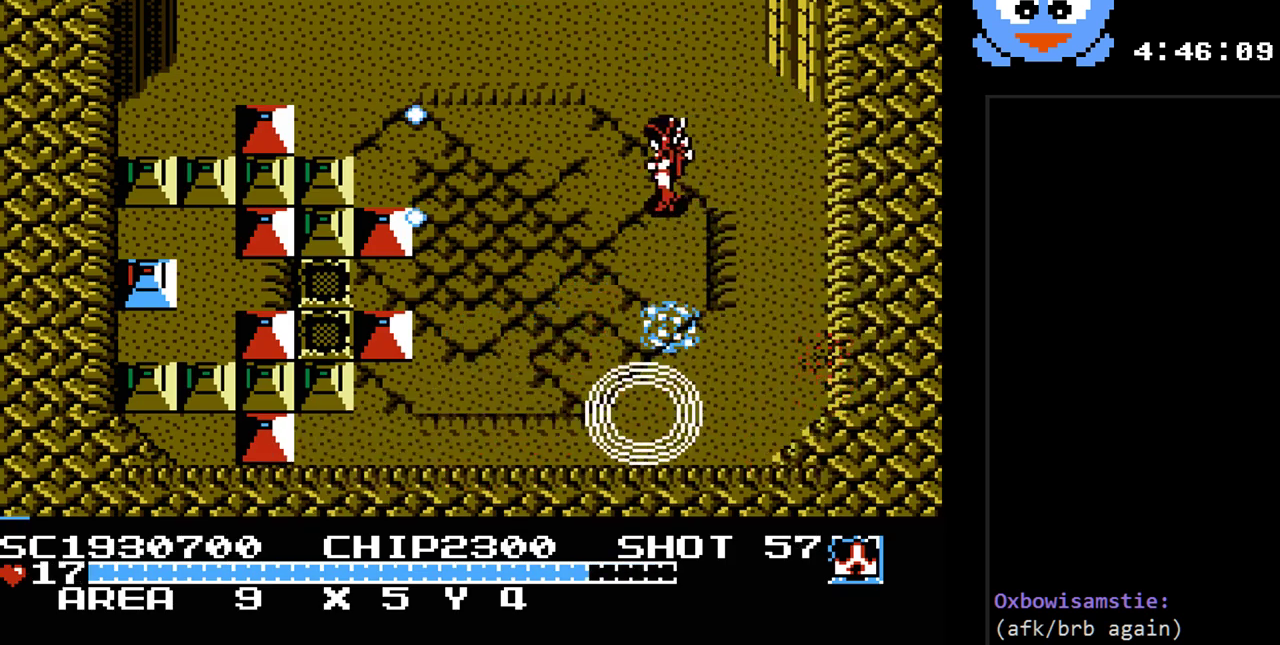
{"buttons": ["DPAD_DOWN"], "events": [[67, "DPAD_DOWN", "down"], [283, "DPAD_LEFT", "up"]]}
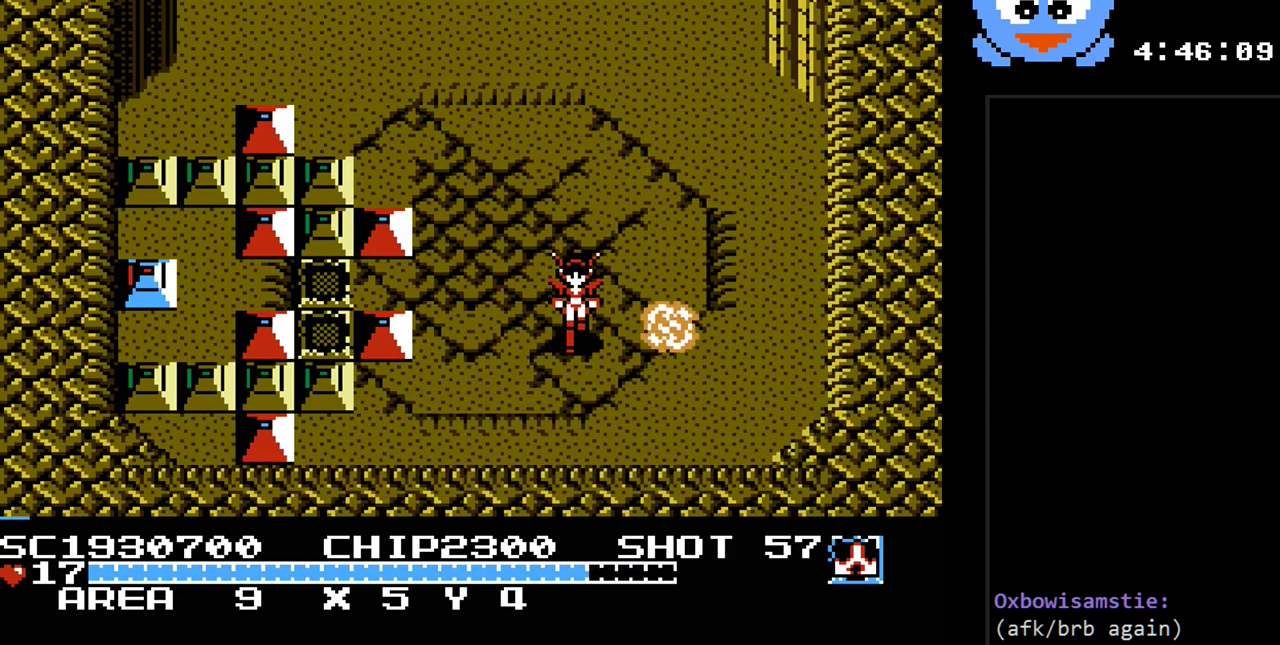
{"buttons": ["DPAD_RIGHT"], "events": [[50, "DPAD_DOWN", "up"], [200, "DPAD_LEFT", "down"], [400, "DPAD_LEFT", "up"], [450, "DPAD_RIGHT", "down"]]}
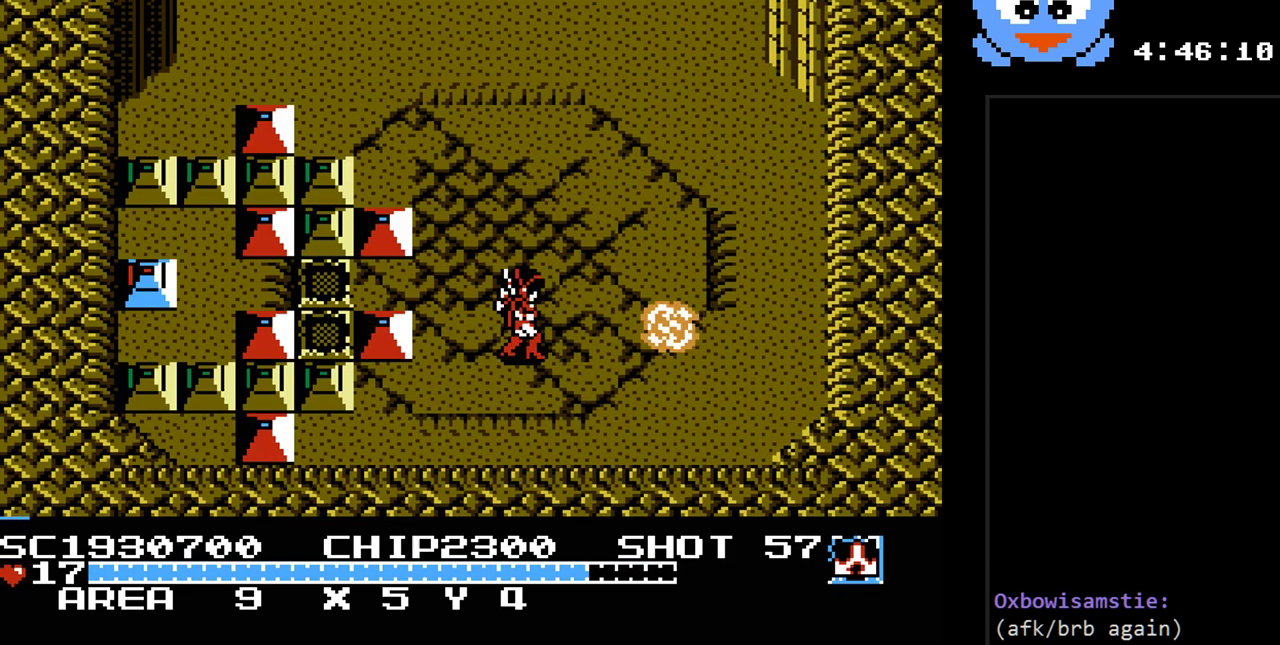
{"buttons": ["Y"], "events": [[50, "DPAD_RIGHT", "up"], [150, "Y", "down"]]}
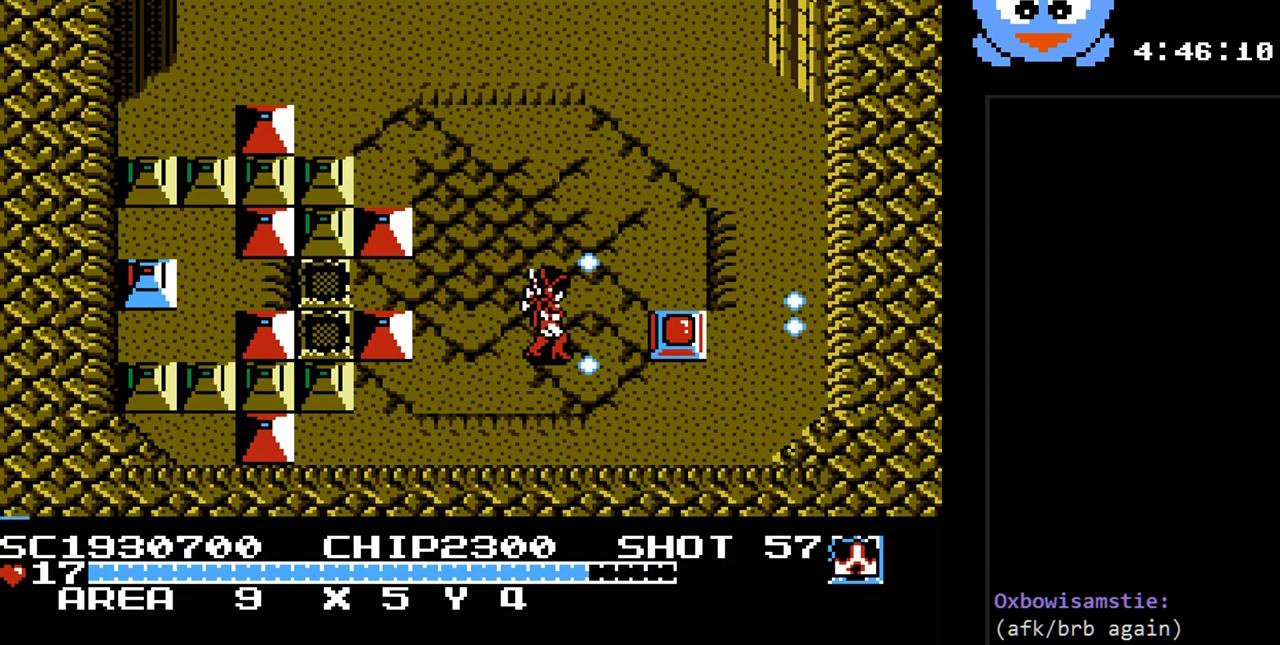
{"buttons": ["DPAD_RIGHT"], "events": [[383, "DPAD_RIGHT", "down"], [450, "Y", "up"]]}
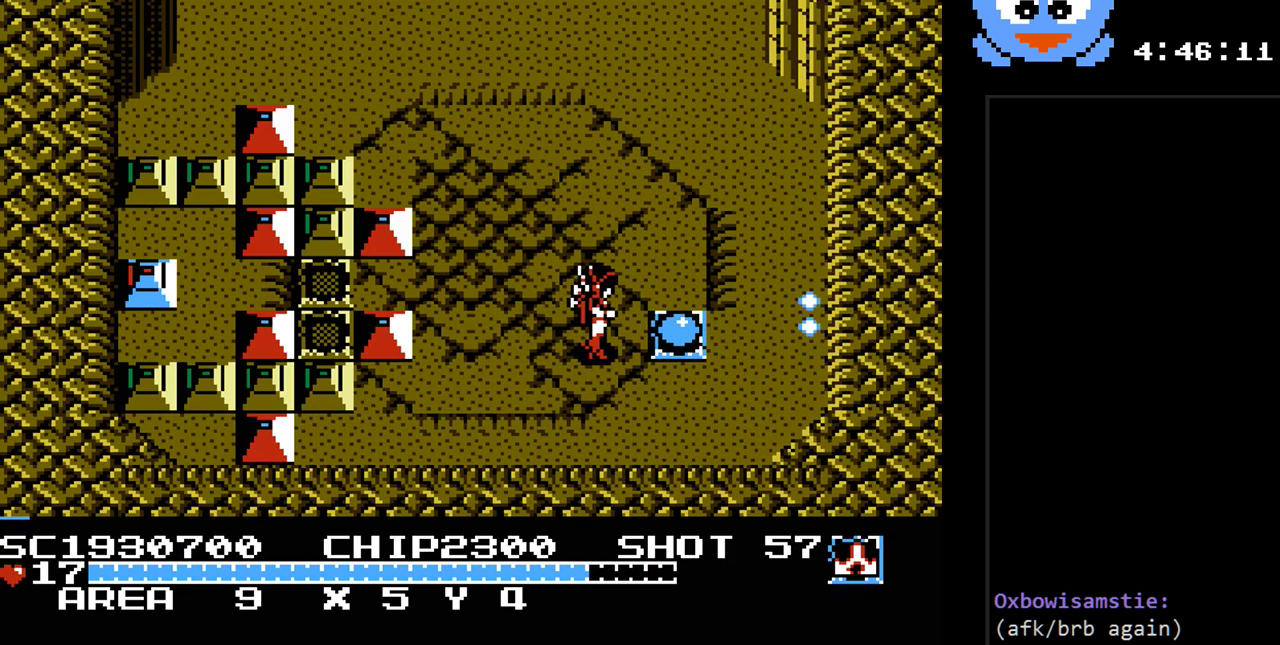
{"buttons": ["DPAD_UP", "DPAD_LEFT"], "events": [[150, "DPAD_UP", "down"], [267, "DPAD_RIGHT", "up"], [333, "DPAD_LEFT", "down"]]}
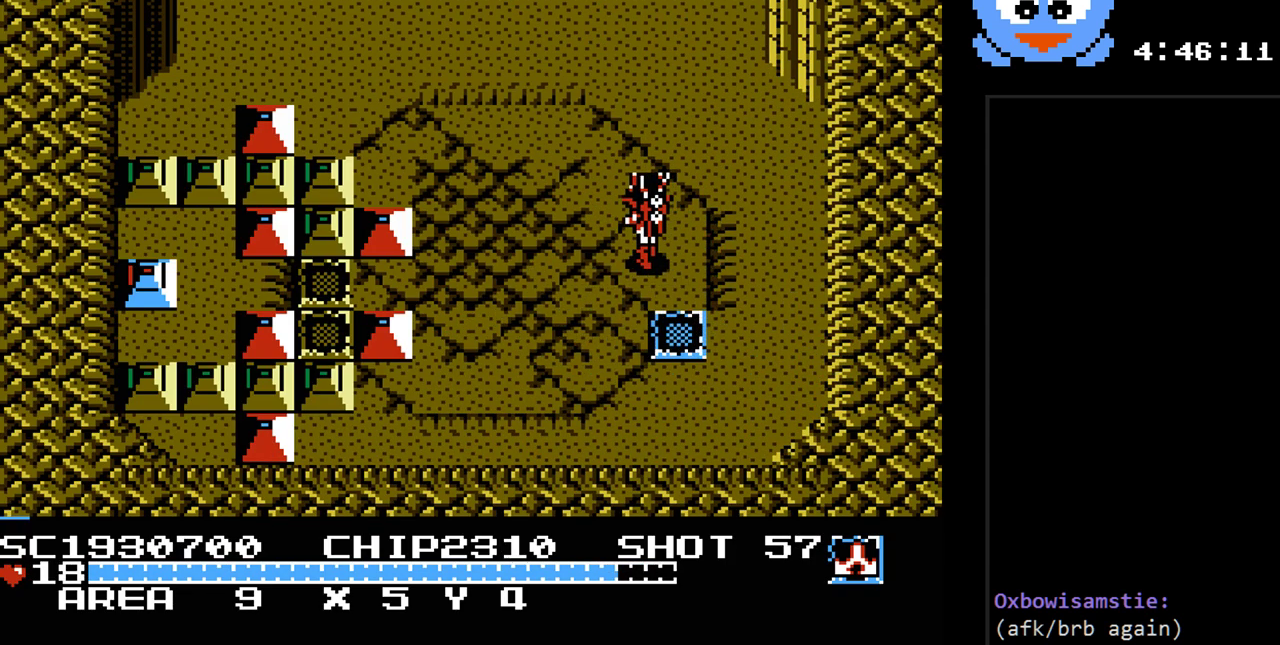
{"buttons": ["DPAD_UP"], "events": [[83, "DPAD_LEFT", "up"]]}
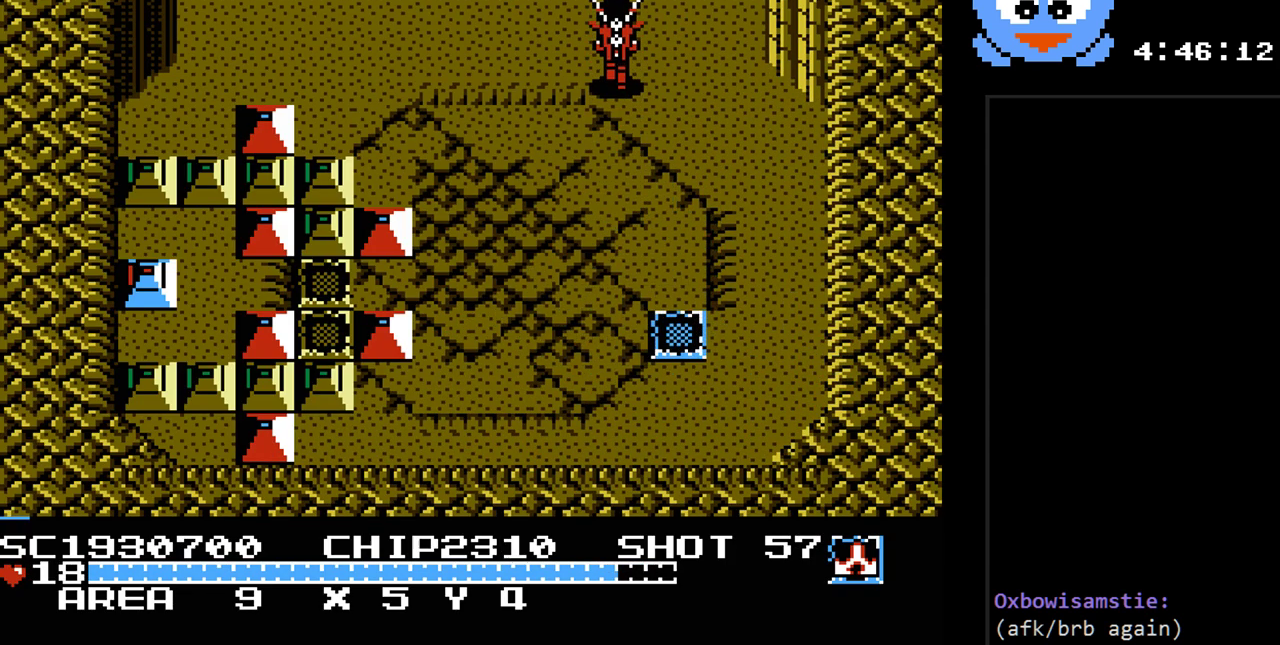
{"buttons": ["DPAD_UP"], "events": []}
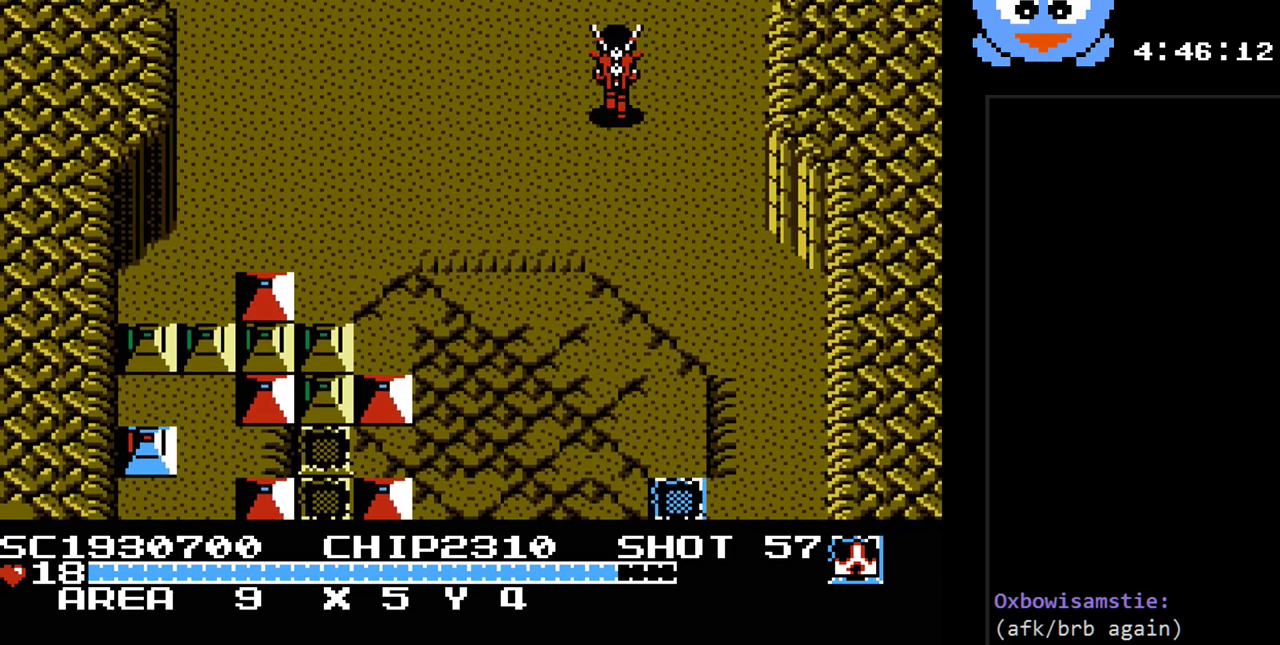
{"buttons": [], "events": [[250, "DPAD_UP", "up"]]}
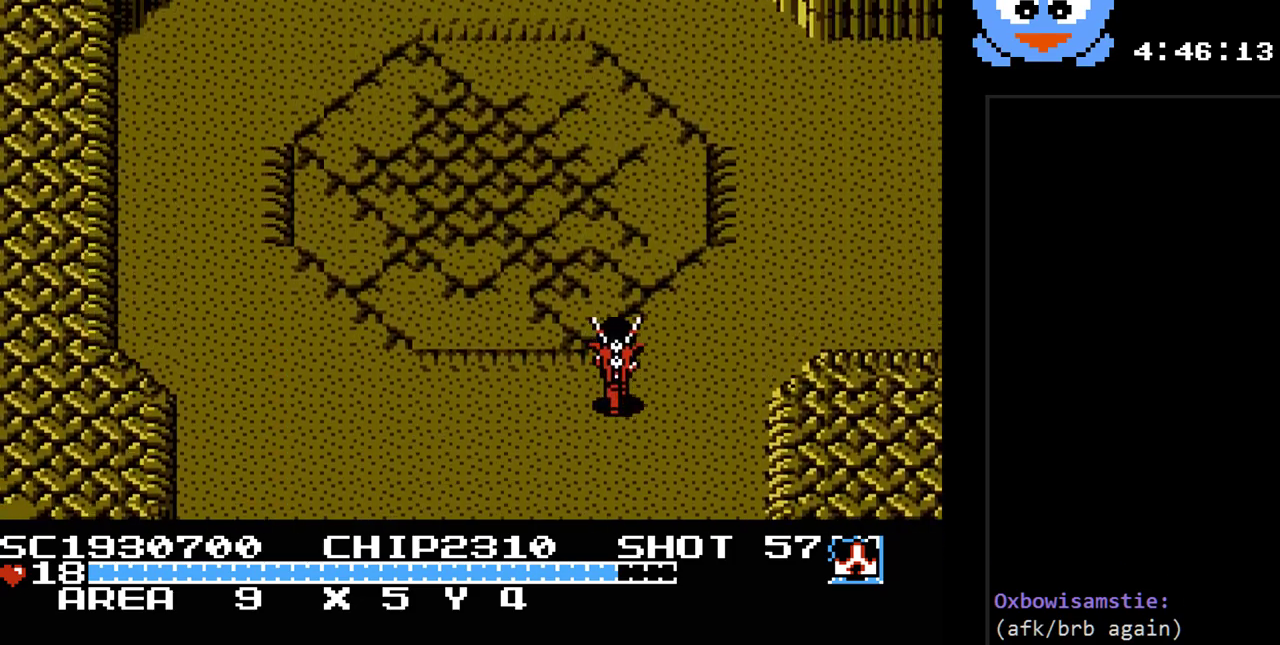
{"buttons": ["DPAD_RIGHT"], "events": [[33, "DPAD_RIGHT", "down"]]}